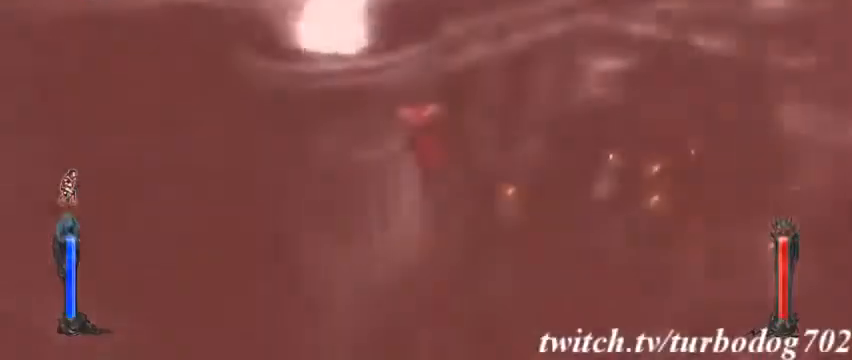
Gameplay with a controller (PlayStation layout); each line is a JSON object with the inputs held at the frame after it (dt_ms = milliseconds from this image to that frame). "events" lists button and stick changes between this image and that frame as [ms after this image, input, new state], when the widget could be followed in between. Not read: HOME L1 L3 R1 R3.
{"dt_ms": 500, "buttons": []}
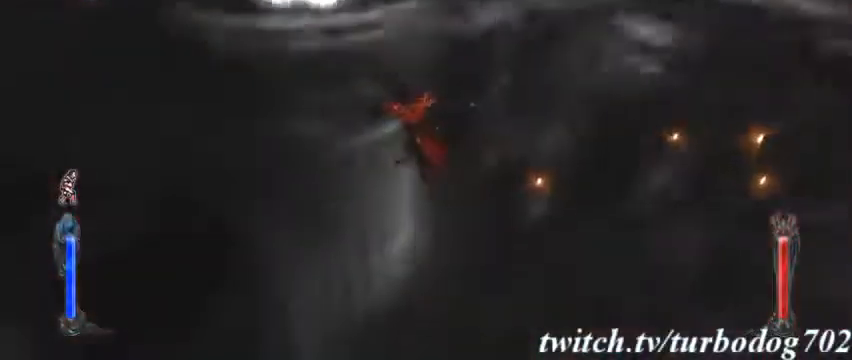
{"dt_ms": 500, "buttons": []}
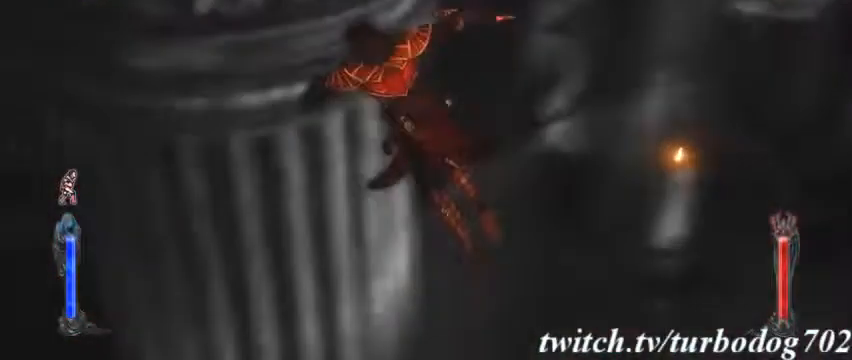
{"dt_ms": 500, "buttons": [], "events": []}
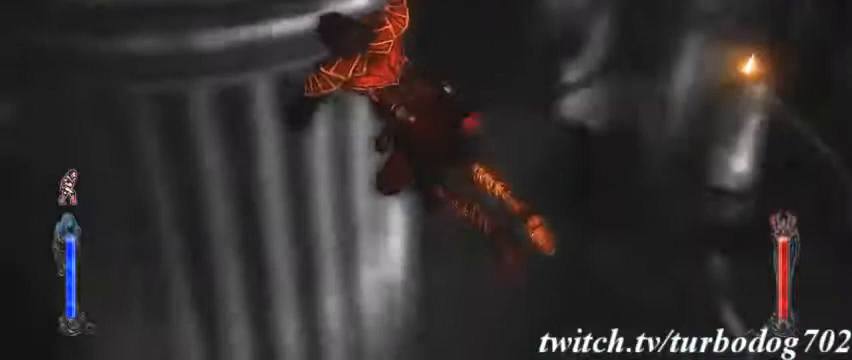
{"dt_ms": 500, "buttons": [], "events": []}
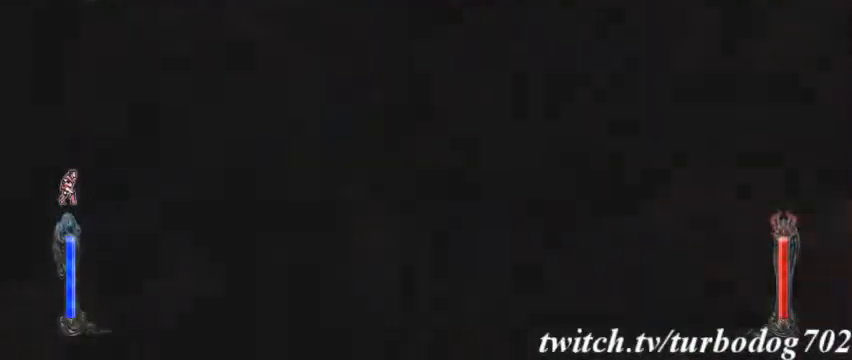
{"dt_ms": 500, "buttons": [], "events": []}
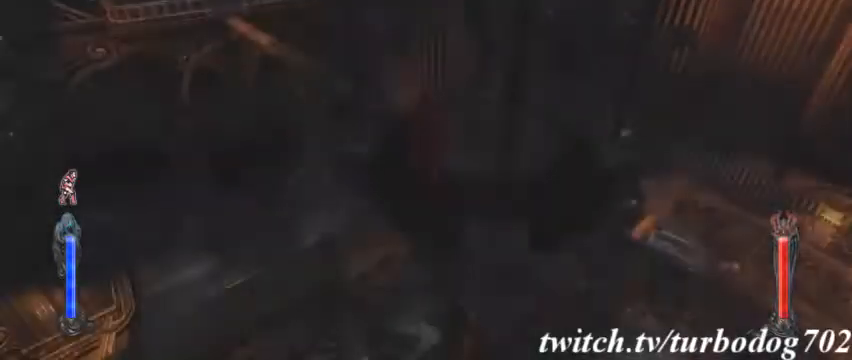
{"dt_ms": 500, "buttons": [], "events": []}
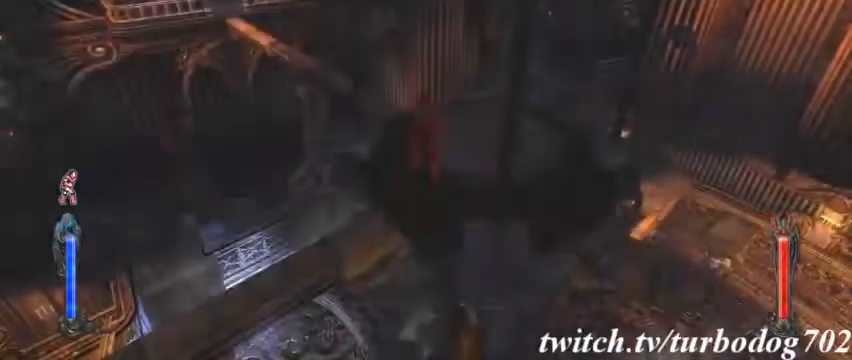
{"dt_ms": 500, "buttons": []}
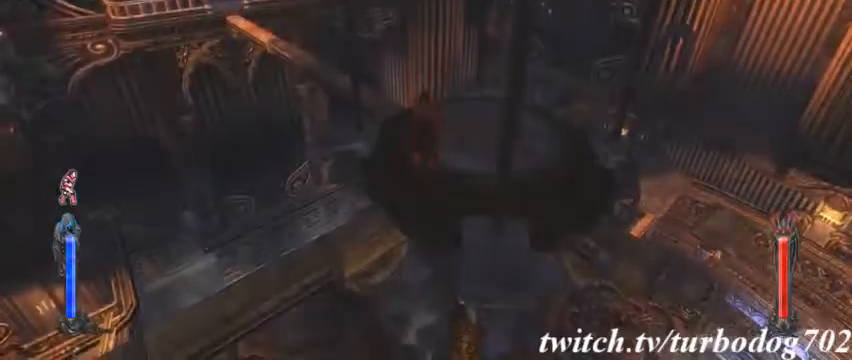
{"dt_ms": 500, "buttons": [], "events": []}
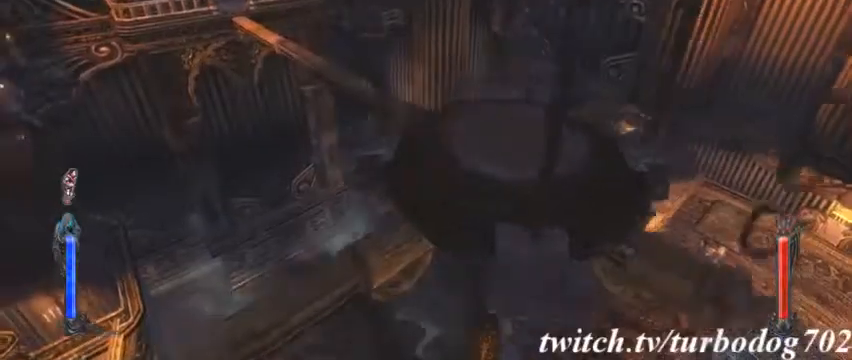
{"dt_ms": 500, "buttons": ["CROSS"]}
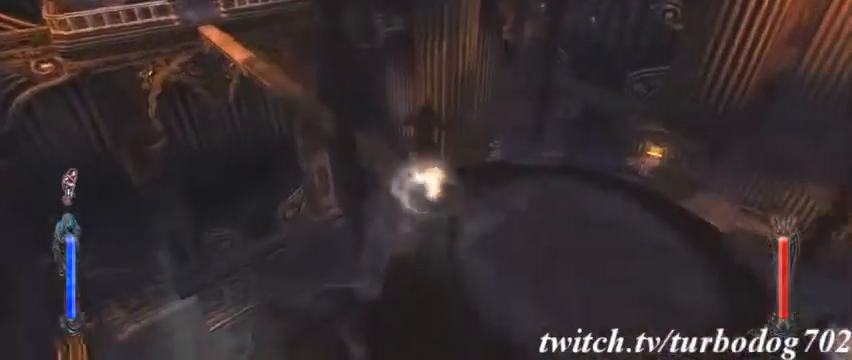
{"dt_ms": 1000, "buttons": []}
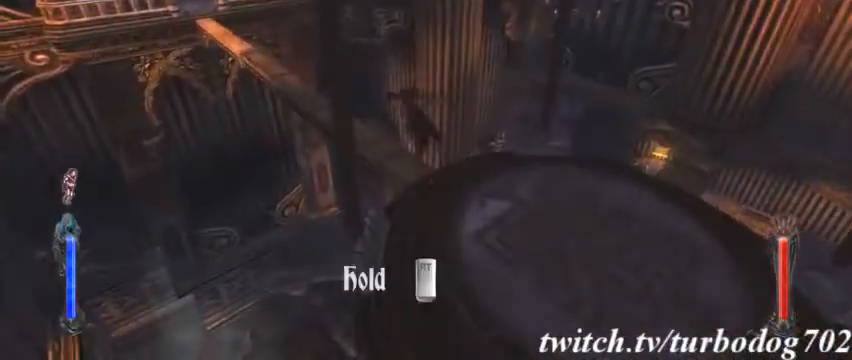
{"dt_ms": 500, "buttons": ["R2"], "events": [[133, "R2", "down"]]}
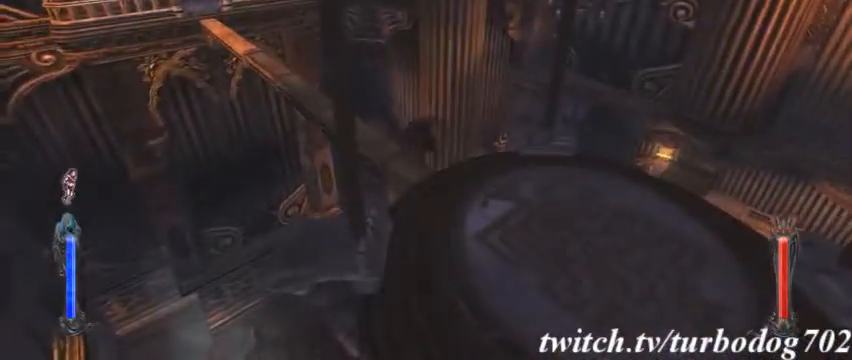
{"dt_ms": 500, "buttons": ["R2"], "events": []}
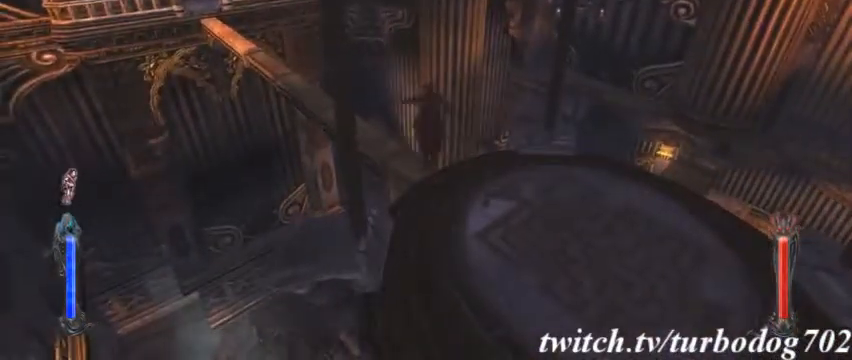
{"dt_ms": 500, "buttons": [], "events": [[200, "R2", "up"]]}
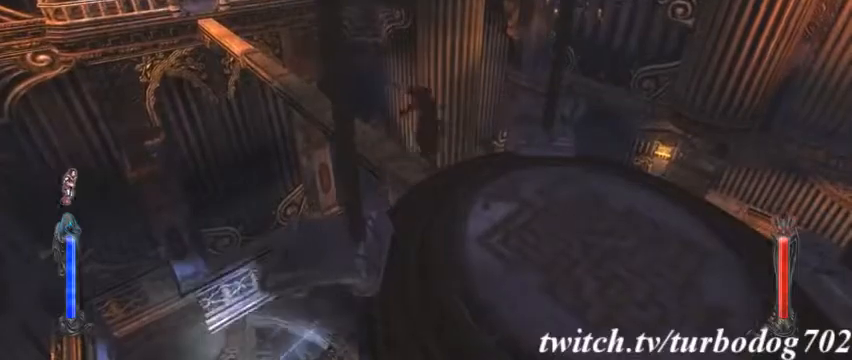
{"dt_ms": 500, "buttons": [], "events": [[433, "DPAD_RIGHT", "down"], [500, "DPAD_RIGHT", "up"]]}
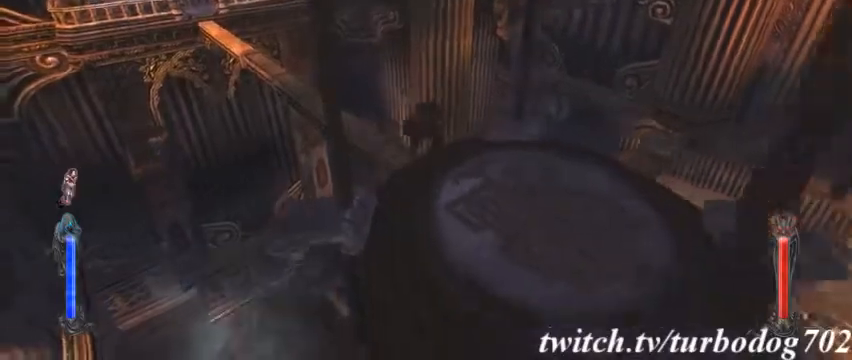
{"dt_ms": 1000, "buttons": []}
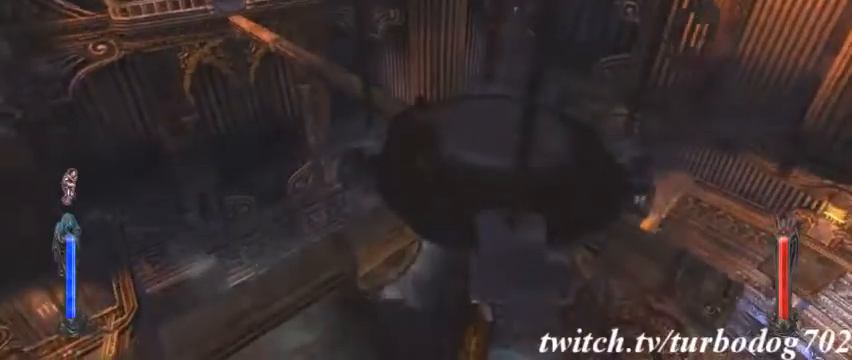
{"dt_ms": 500, "buttons": [], "events": []}